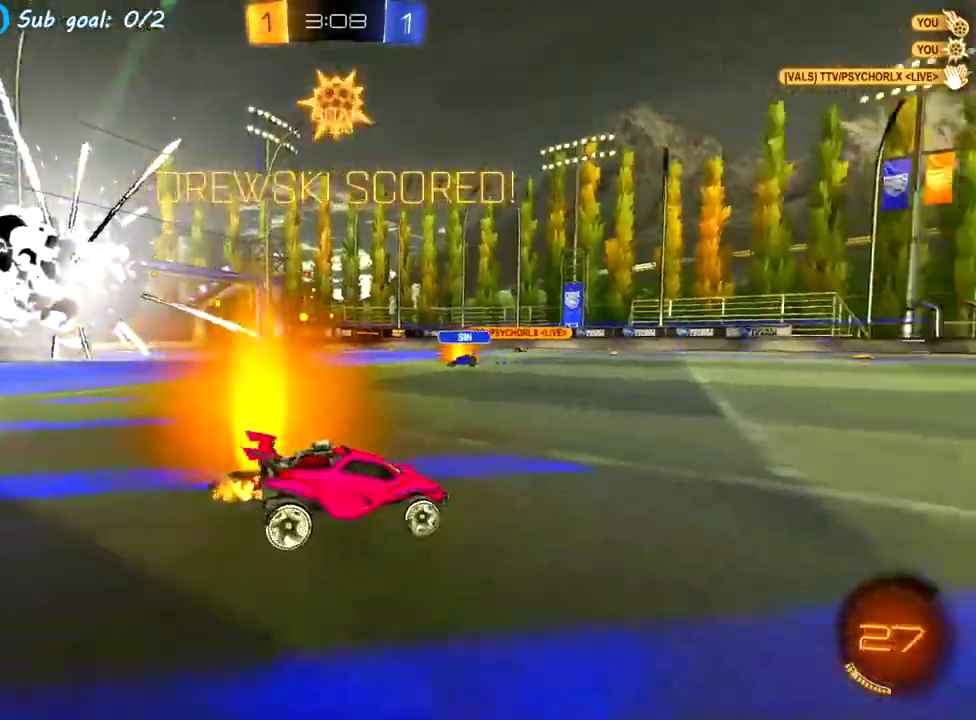
Gameplay with a controller (PlayStation layout); each line is a JSON object with the inputs held at the frame after it. "events" lists button and stick changes between this image and that frame as [ms after this image, input, new state], when the widget could be followed in between. This overlay highlights the sticks when they move; stick clicks (L3 R3) are not distinguishable. Not read: L1 L3 R3 right_stick.
{"buttons": ["R2"], "left_stick": "center", "events": [[33, "left_stick", "center"]]}
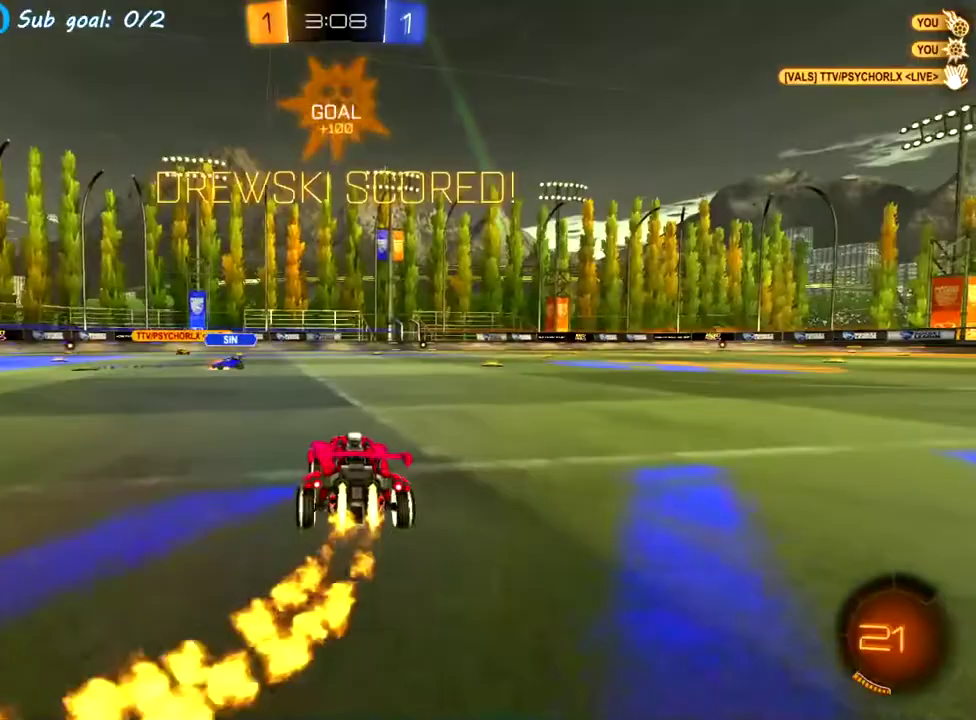
{"buttons": ["R2"], "left_stick": "up"}
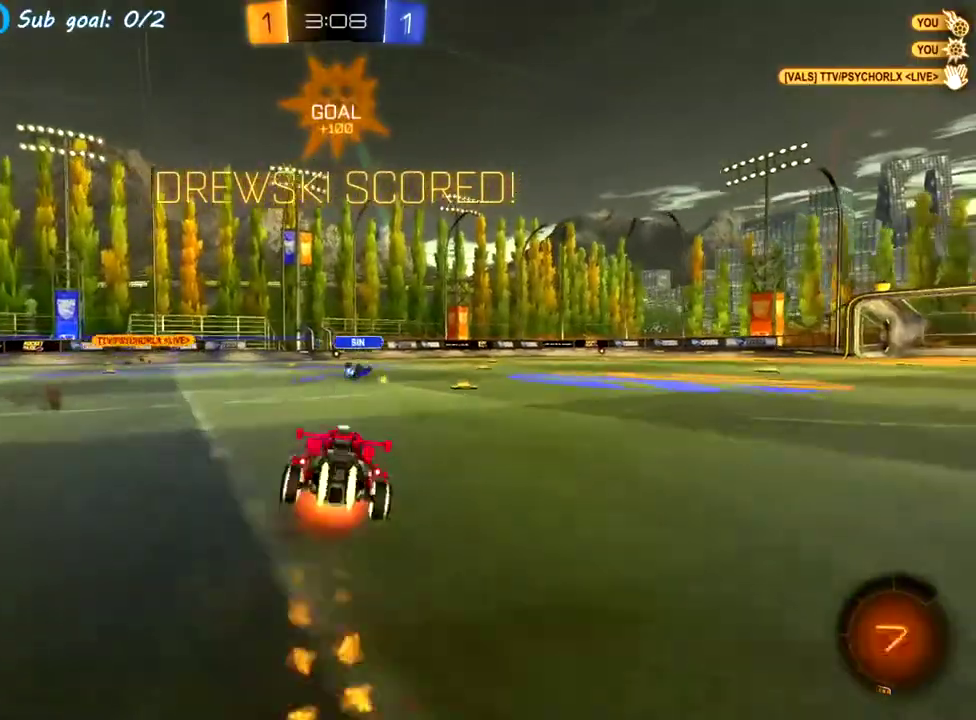
{"buttons": ["CIRCLE"], "left_stick": "down-right"}
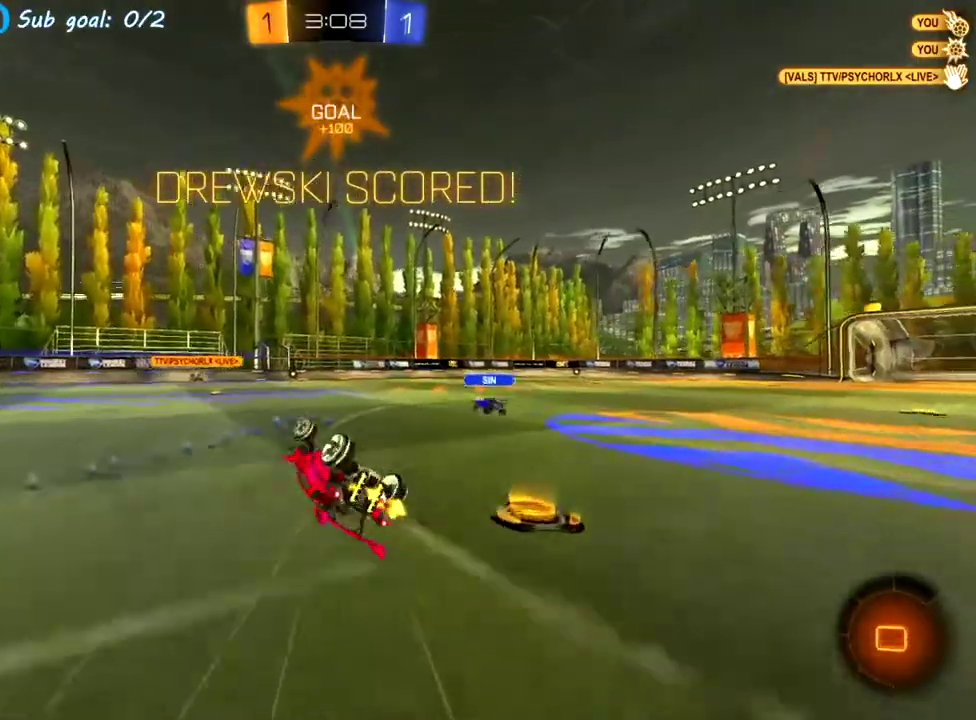
{"buttons": ["R2"], "left_stick": "center", "events": [[50, "R2", "down"], [133, "CIRCLE", "up"], [150, "left_stick", "right"], [200, "left_stick", "center"]]}
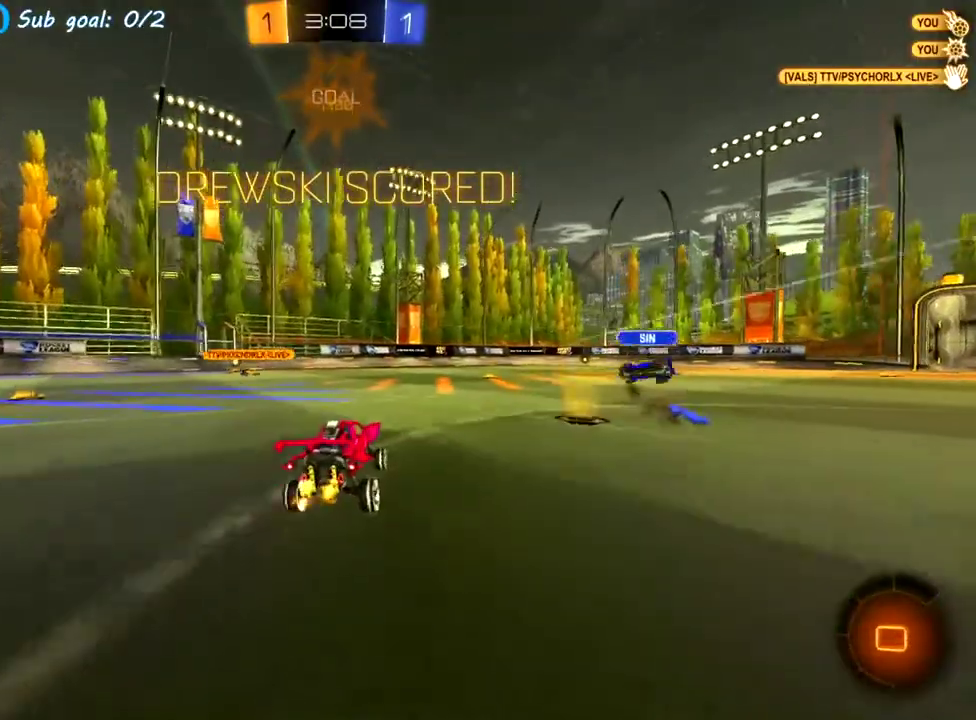
{"buttons": [], "left_stick": "center", "events": [[133, "CROSS", "down"], [200, "left_stick", "up-right"], [217, "CROSS", "up"], [267, "CROSS", "down"], [450, "CROSS", "up"], [450, "left_stick", "center"], [467, "R2", "up"]]}
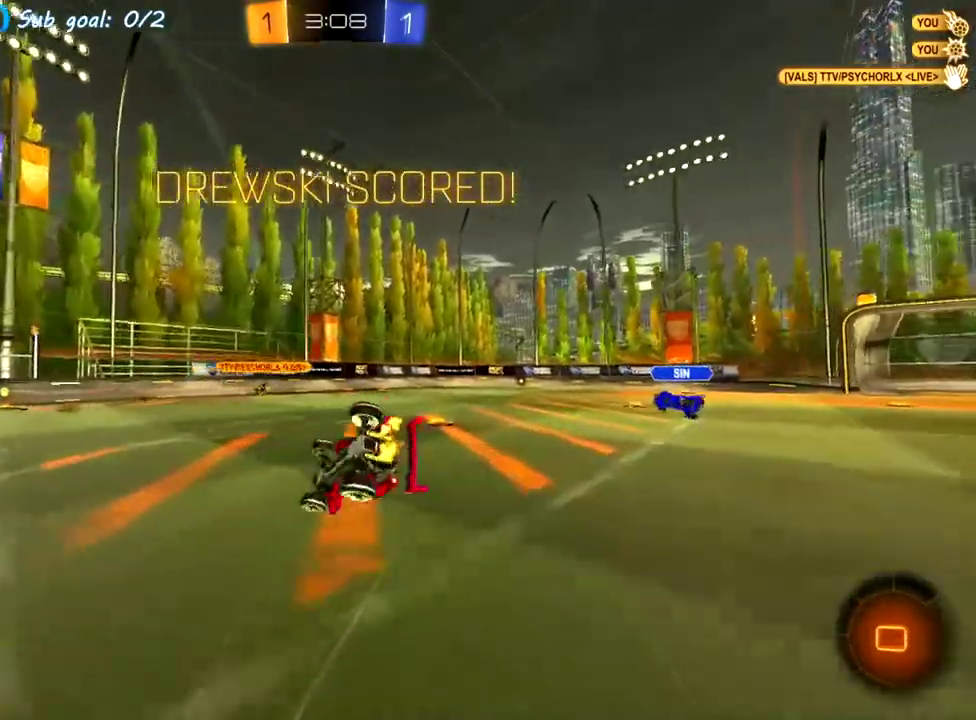
{"buttons": ["R2"], "left_stick": "center", "events": [[83, "R2", "down"]]}
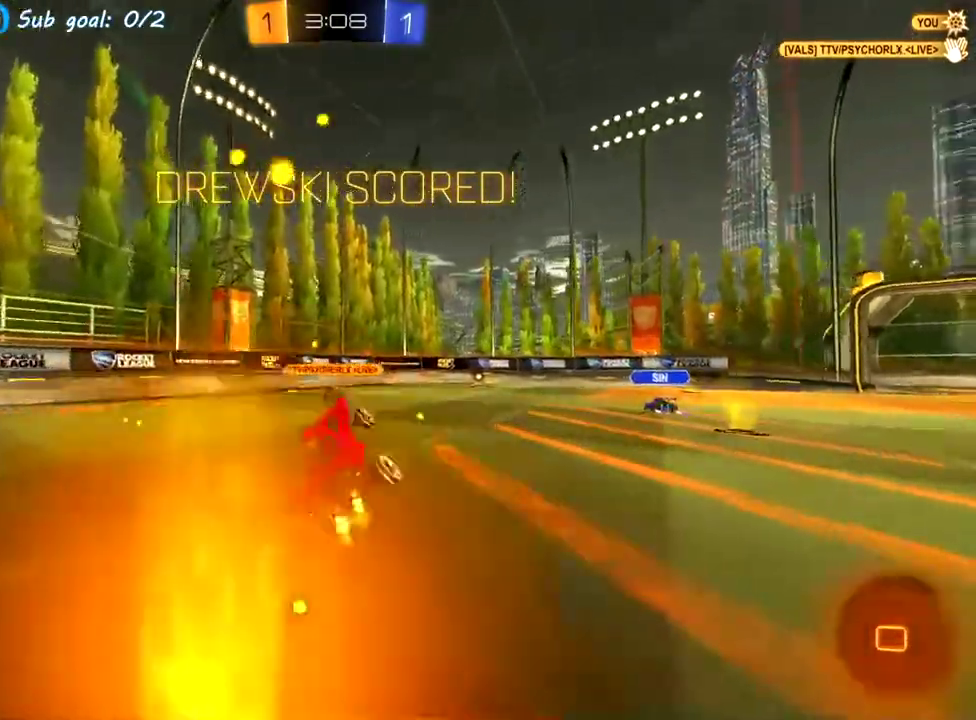
{"buttons": [], "left_stick": "center", "events": [[33, "R2", "up"], [267, "CROSS", "down"], [383, "CROSS", "up"]]}
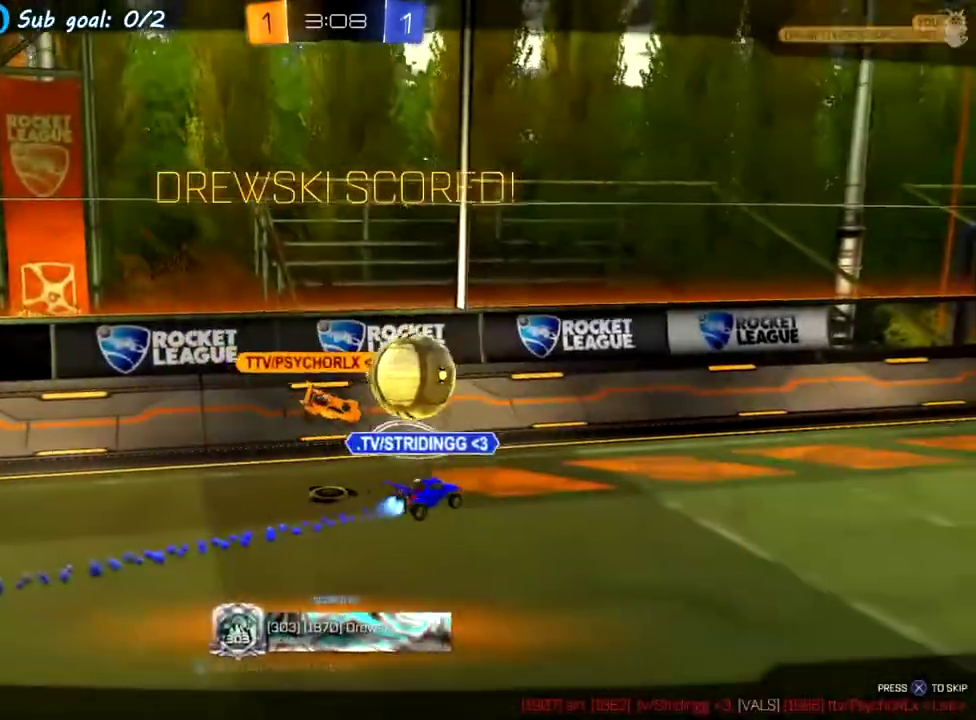
{"buttons": [], "left_stick": "center", "events": []}
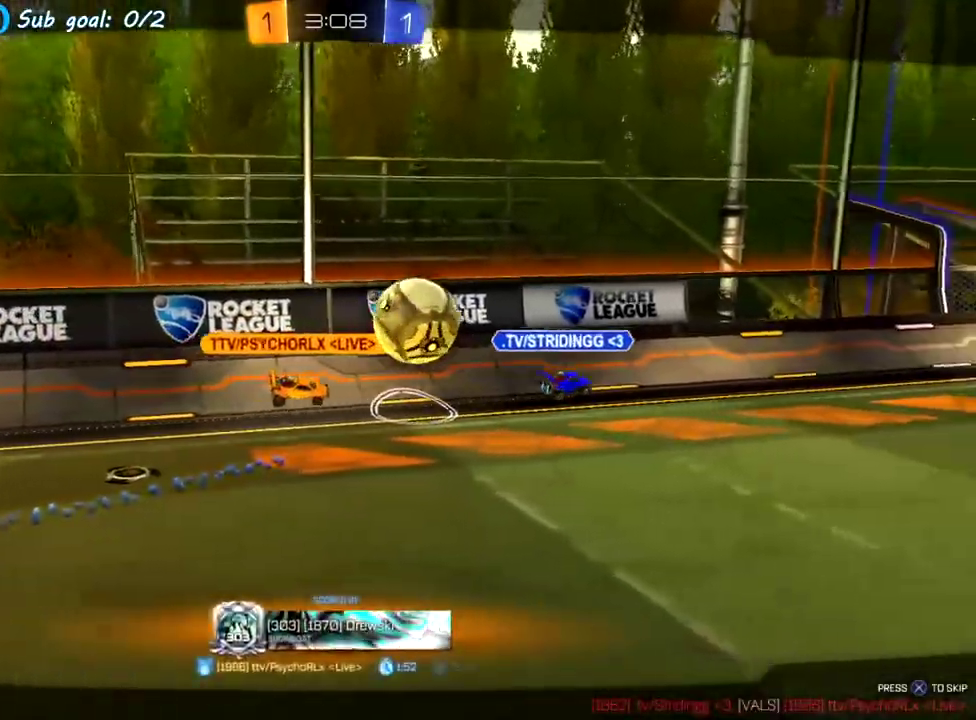
{"buttons": ["R2"], "left_stick": "center", "events": [[117, "R2", "down"]]}
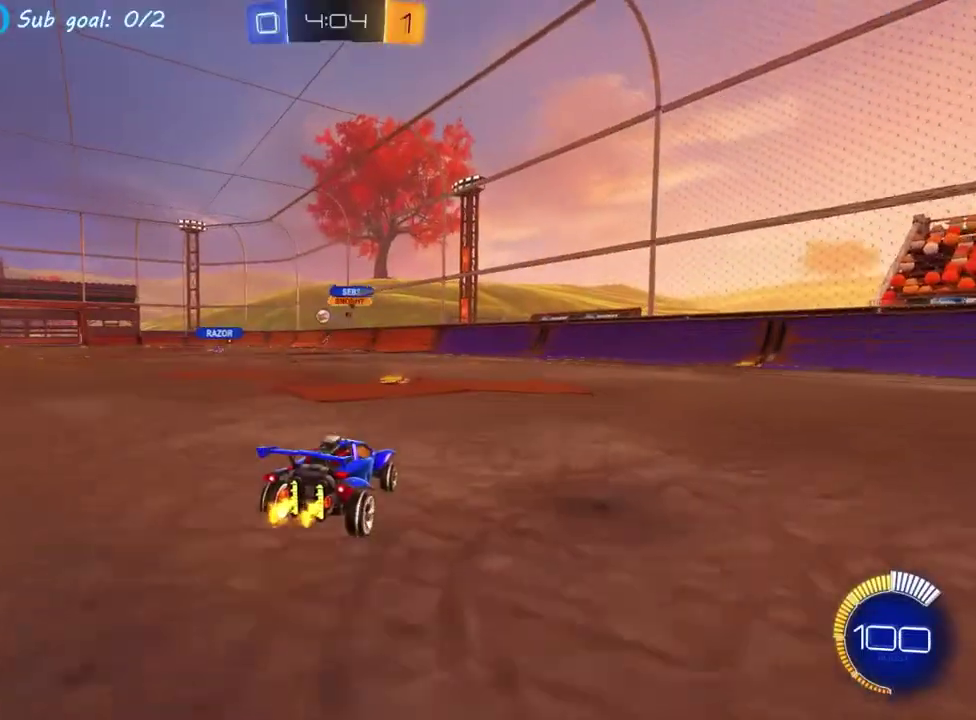
{"buttons": ["R2"], "left_stick": "center", "events": [[233, "left_stick", "up-left"], [417, "left_stick", "center"]]}
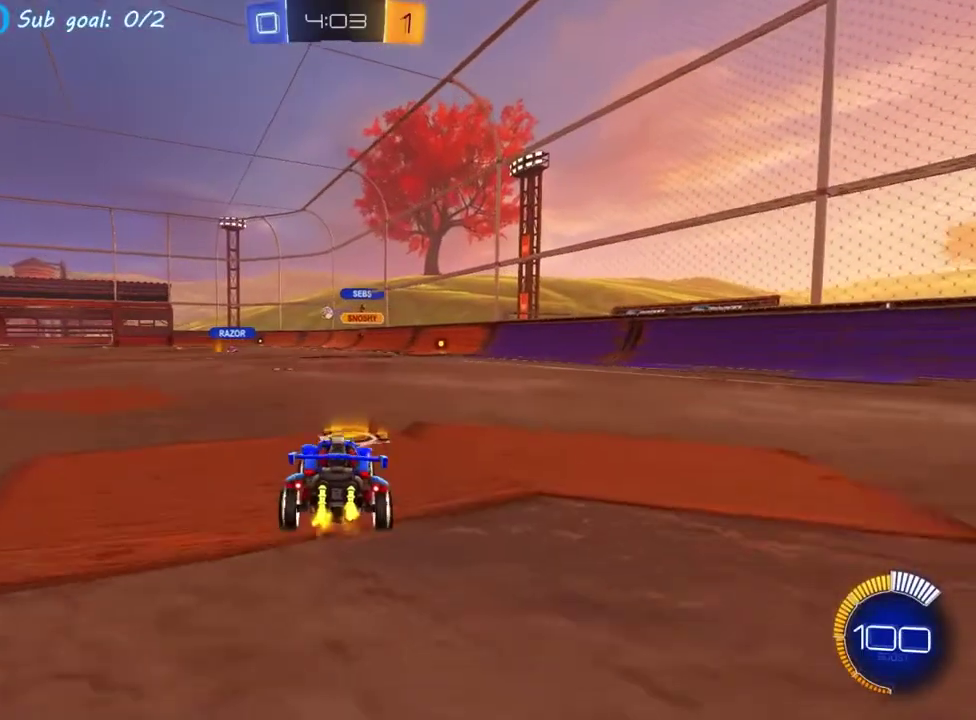
{"buttons": ["R2"], "left_stick": "left", "events": [[500, "left_stick", "left"]]}
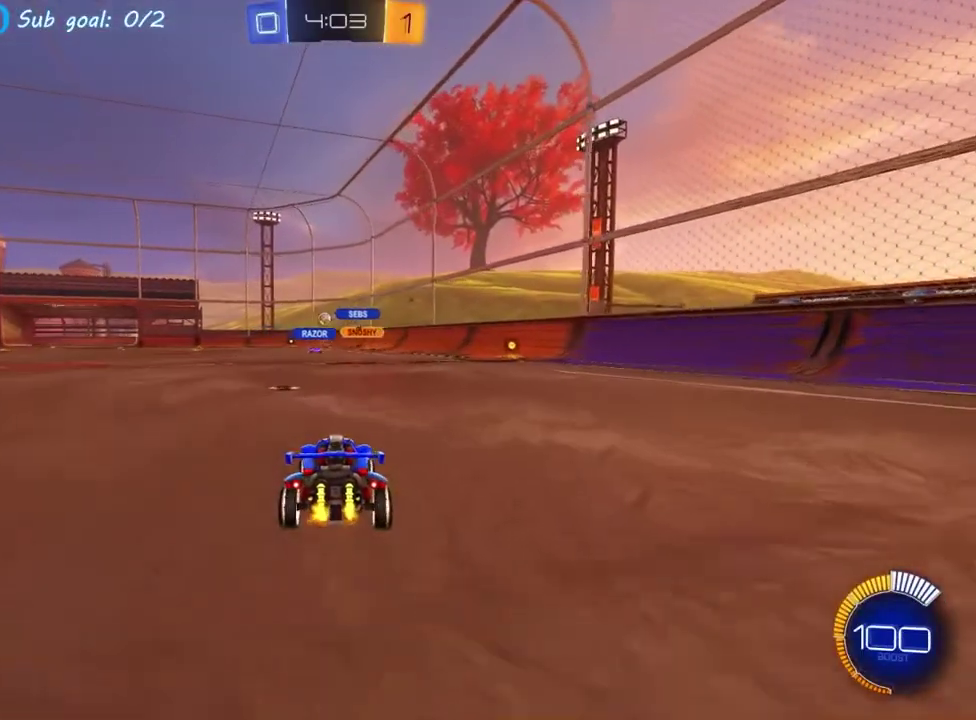
{"buttons": ["R2"], "left_stick": "center", "events": [[417, "left_stick", "center"]]}
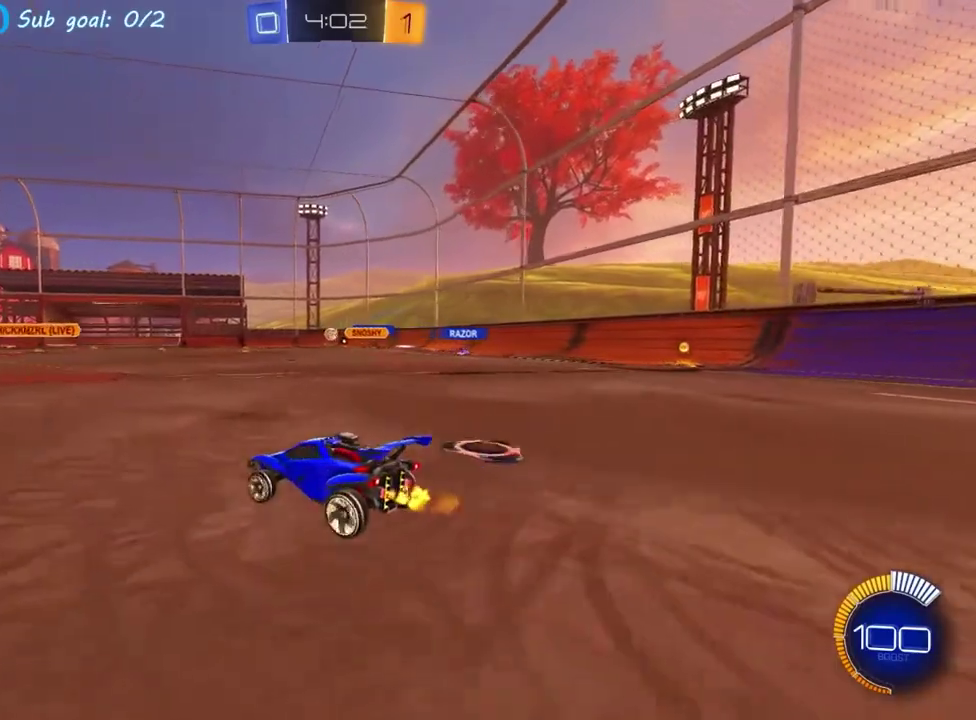
{"buttons": ["R2"], "left_stick": "center", "events": []}
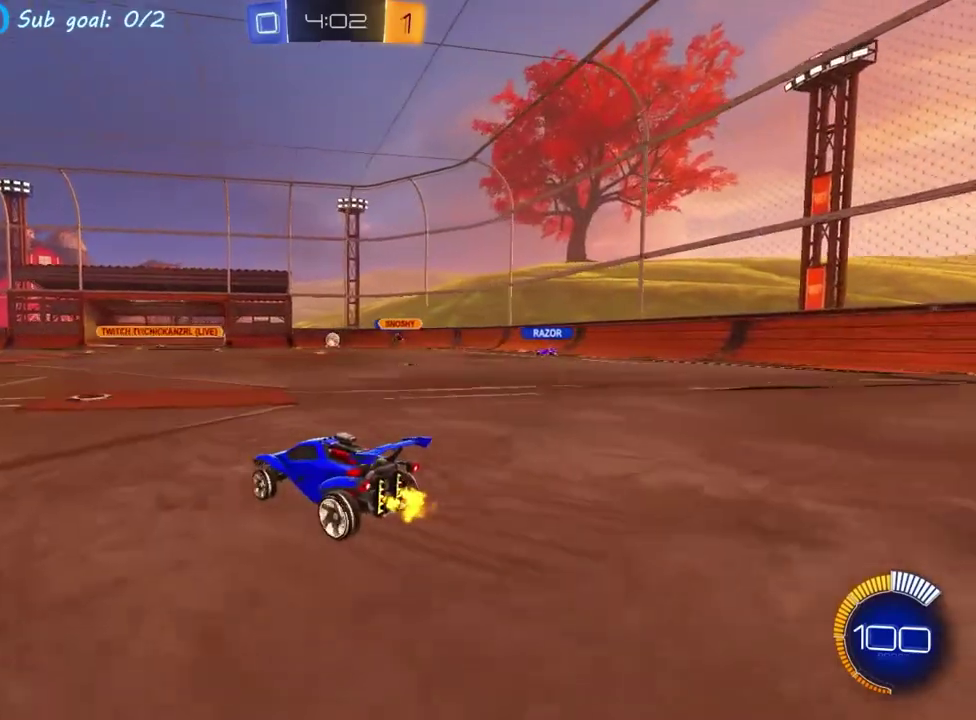
{"buttons": ["R2"], "left_stick": "right", "events": [[367, "left_stick", "right"]]}
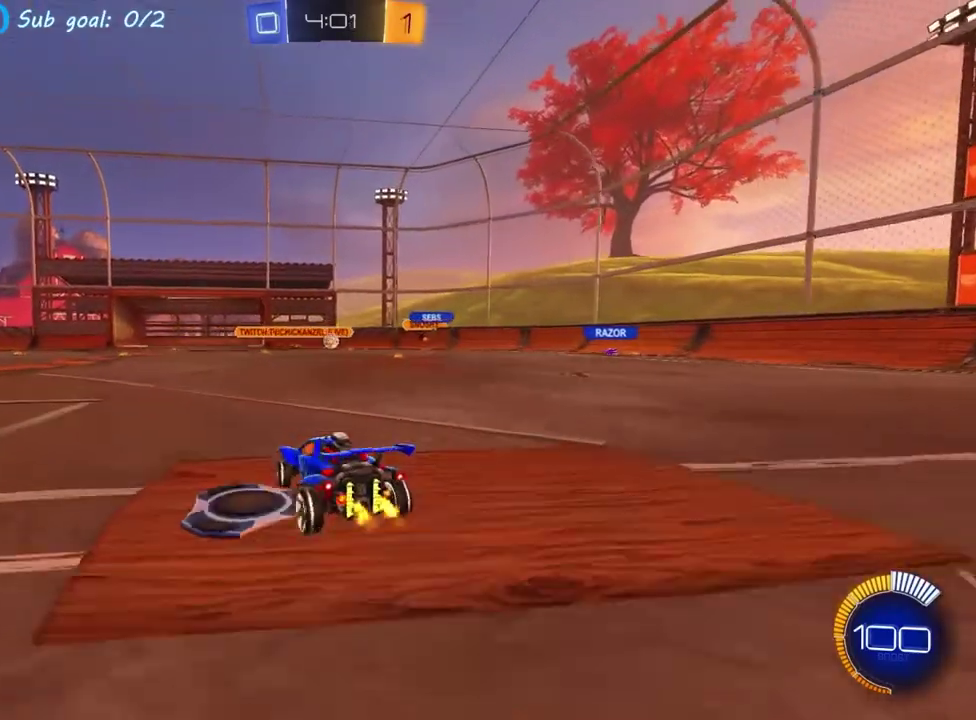
{"buttons": ["R2"], "left_stick": "right", "events": []}
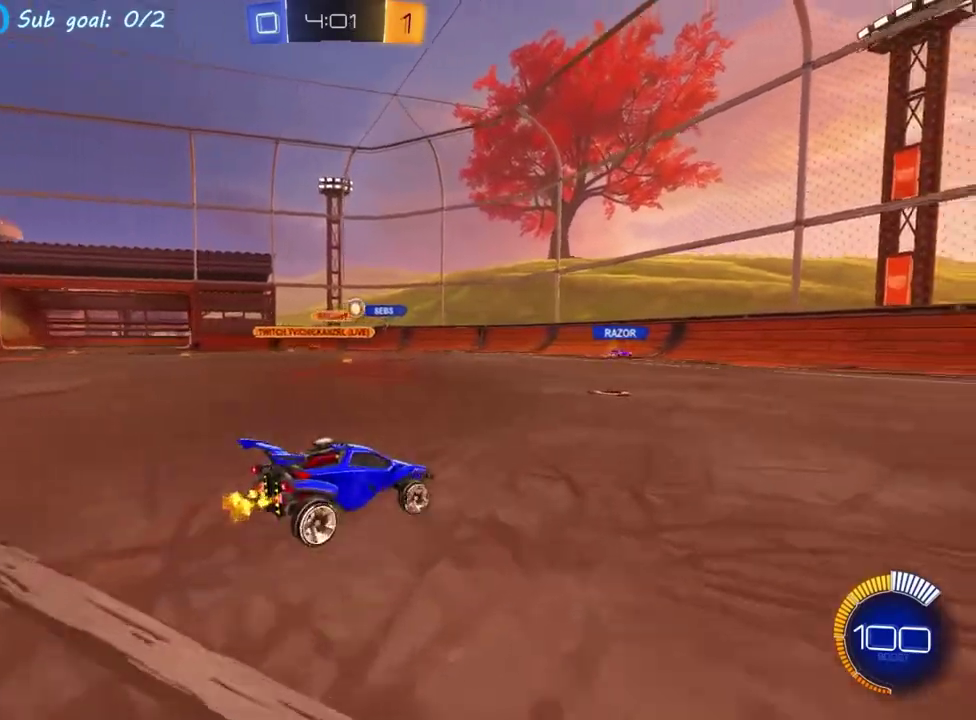
{"buttons": ["R2"], "left_stick": "up-left", "events": [[33, "left_stick", "center"], [333, "R2", "up"], [333, "left_stick", "up-left"], [483, "R2", "down"]]}
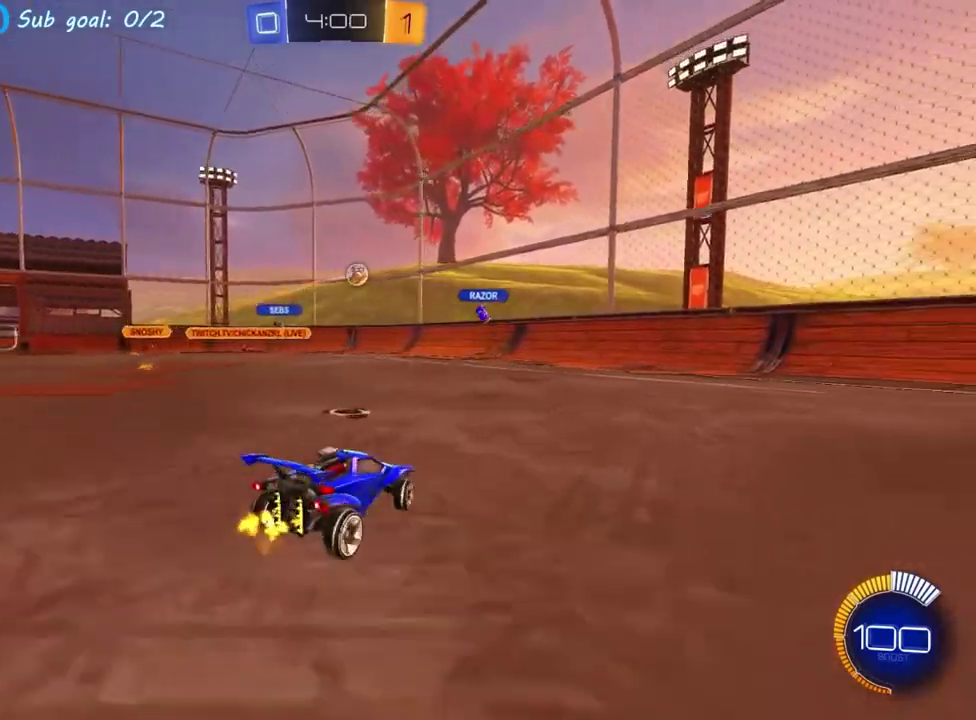
{"buttons": ["R2"], "left_stick": "center", "events": [[467, "left_stick", "center"]]}
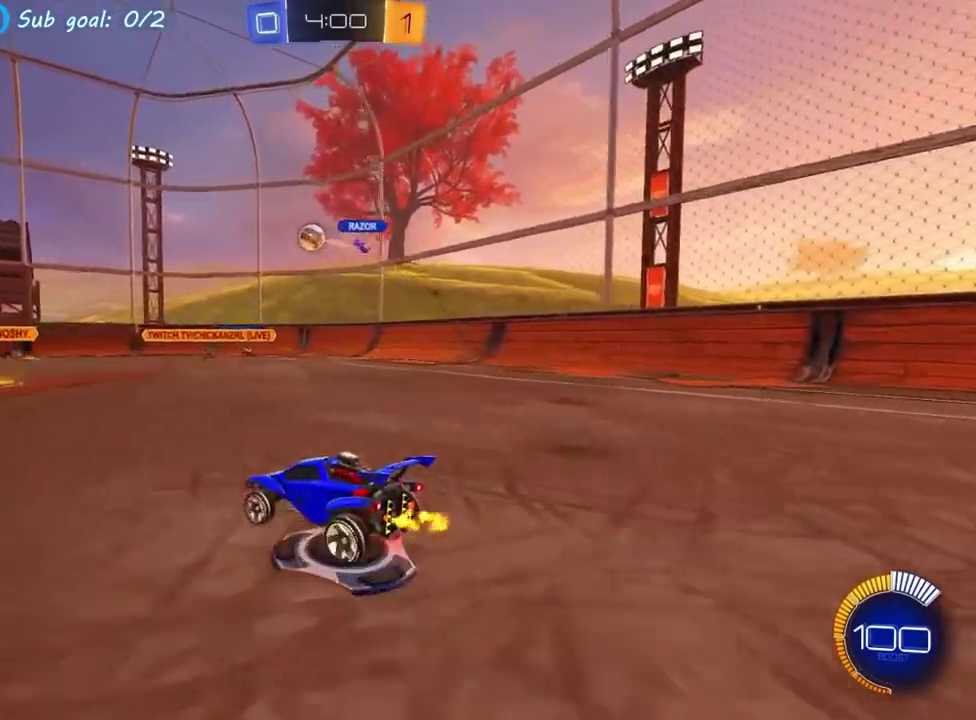
{"buttons": ["CROSS", "R2"], "left_stick": "down", "events": [[167, "left_stick", "left"], [317, "left_stick", "center"], [450, "left_stick", "down"], [483, "CROSS", "down"]]}
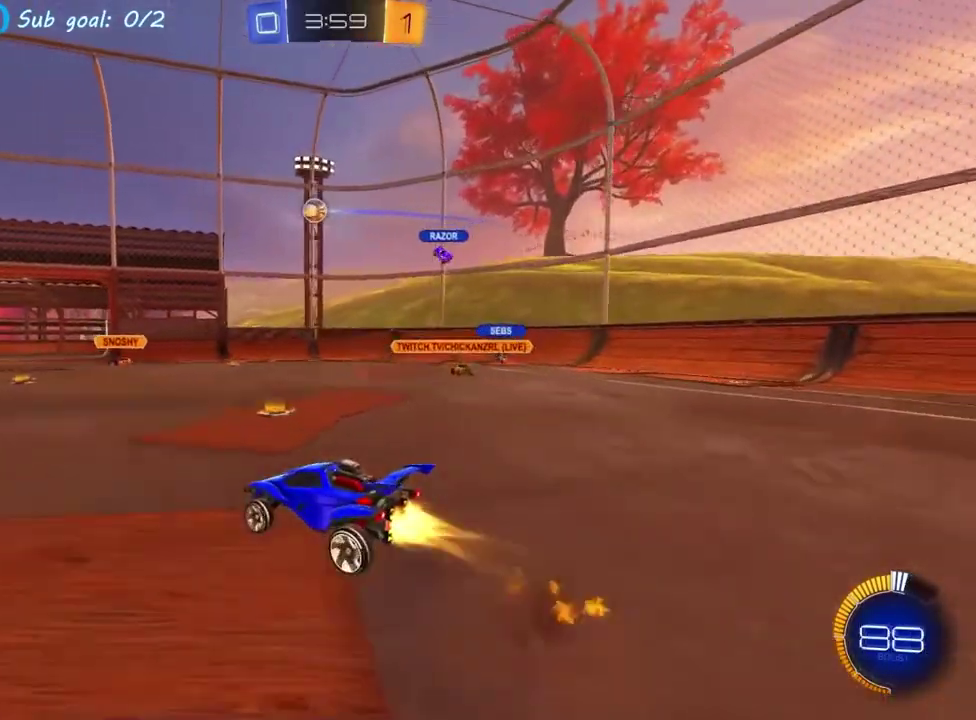
{"buttons": ["CROSS", "R2"], "left_stick": "down", "events": [[133, "CROSS", "up"], [167, "left_stick", "center"], [200, "CROSS", "down"], [233, "left_stick", "down"]]}
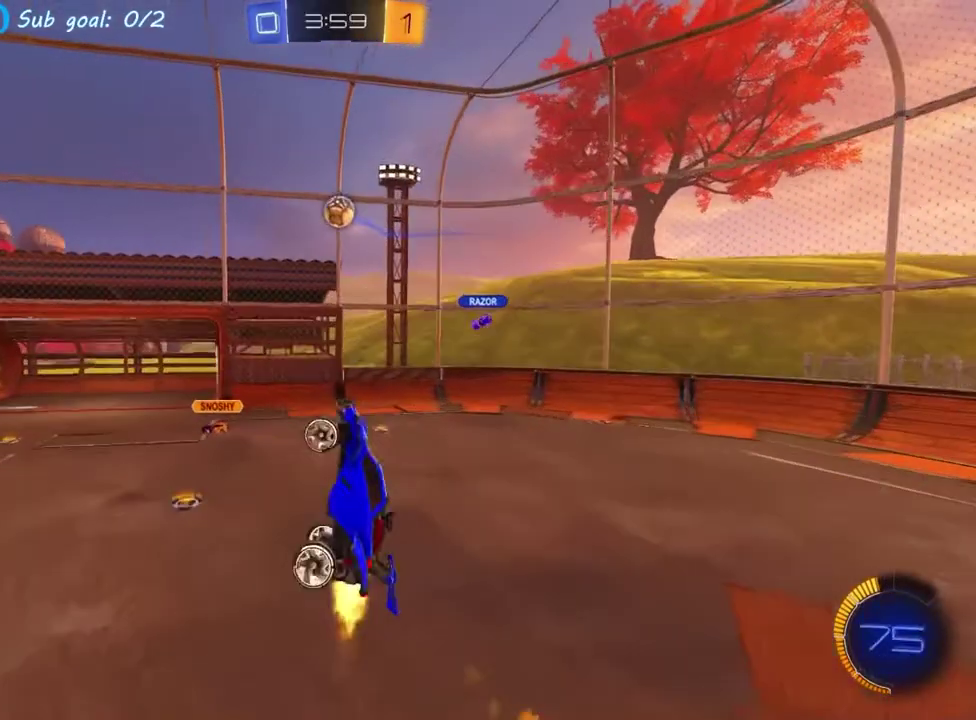
{"buttons": ["R2"], "left_stick": "left", "events": [[33, "left_stick", "down-left"], [67, "CROSS", "up"], [133, "left_stick", "center"], [200, "left_stick", "up"], [300, "left_stick", "center"], [417, "left_stick", "left"]]}
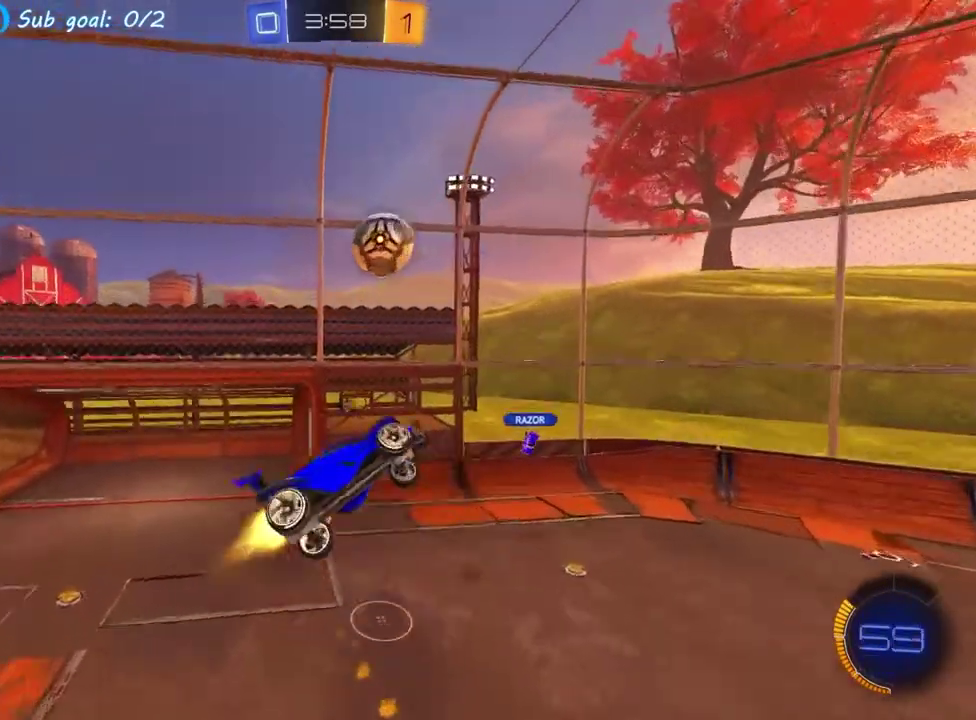
{"buttons": ["CIRCLE", "SQUARE", "R2"], "left_stick": "down-left", "events": [[17, "CIRCLE", "down"], [17, "left_stick", "up-left"], [133, "left_stick", "up-right"], [200, "CIRCLE", "up"], [250, "SQUARE", "down"], [250, "left_stick", "up"], [300, "left_stick", "up-left"], [333, "CIRCLE", "down"], [400, "left_stick", "left"], [483, "left_stick", "down-left"]]}
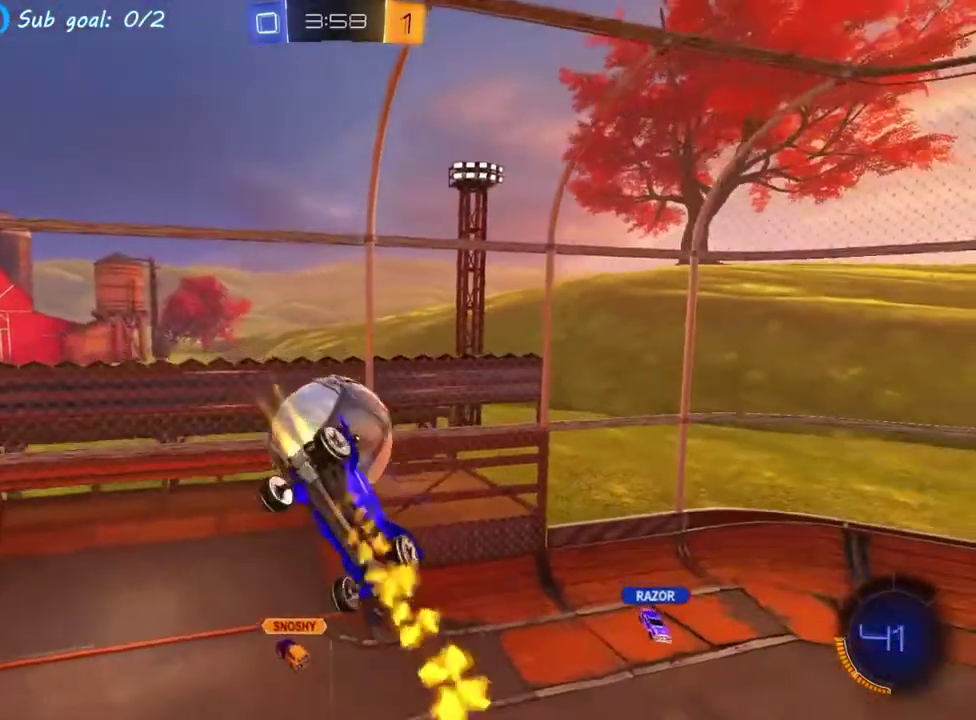
{"buttons": [], "left_stick": "center", "events": [[33, "CIRCLE", "up"], [67, "left_stick", "center"], [167, "left_stick", "right"], [283, "SQUARE", "up"], [317, "R2", "up"], [433, "left_stick", "center"]]}
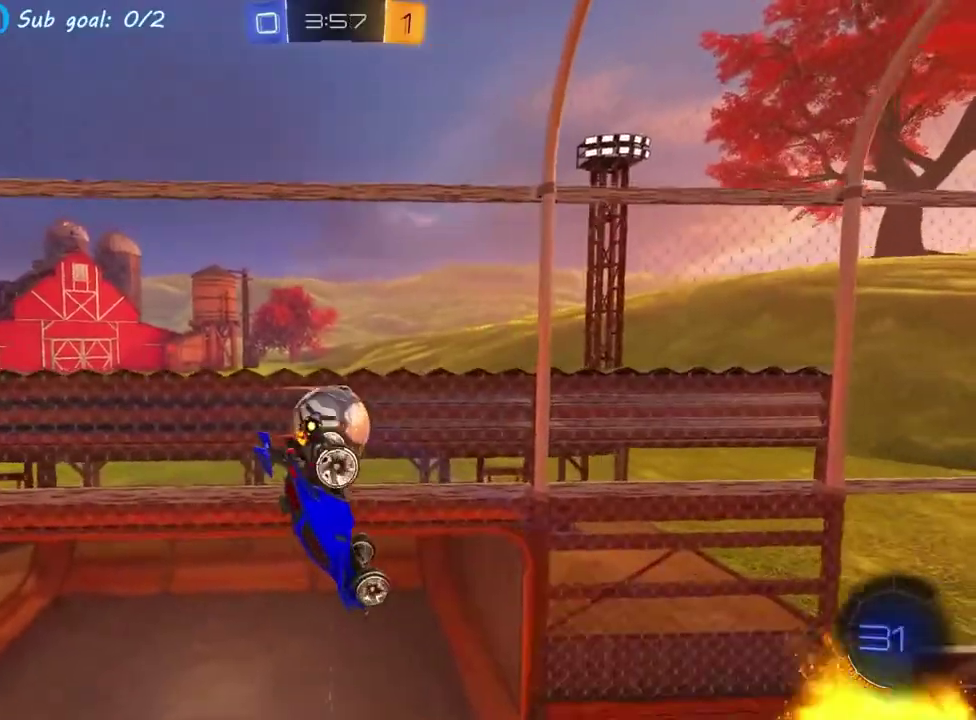
{"buttons": ["SQUARE", "R2"], "left_stick": "center", "events": [[100, "left_stick", "up-left"], [117, "SQUARE", "down"], [150, "R2", "down"], [367, "left_stick", "left"], [433, "left_stick", "center"]]}
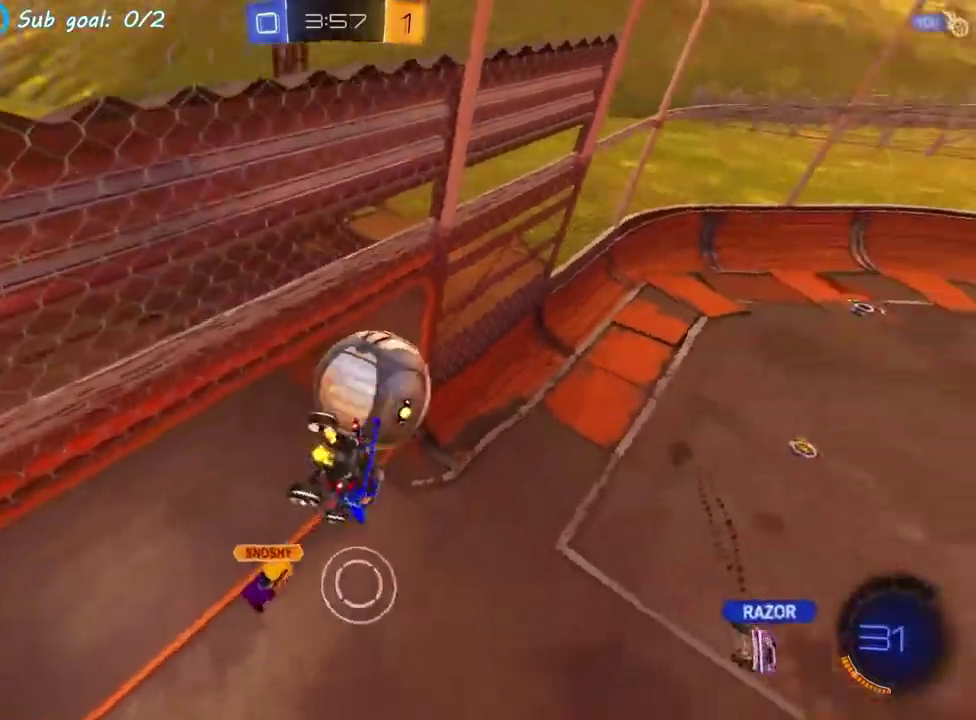
{"buttons": ["SQUARE", "R2"], "left_stick": "up", "events": [[50, "left_stick", "right"], [283, "left_stick", "up-right"], [433, "left_stick", "up"]]}
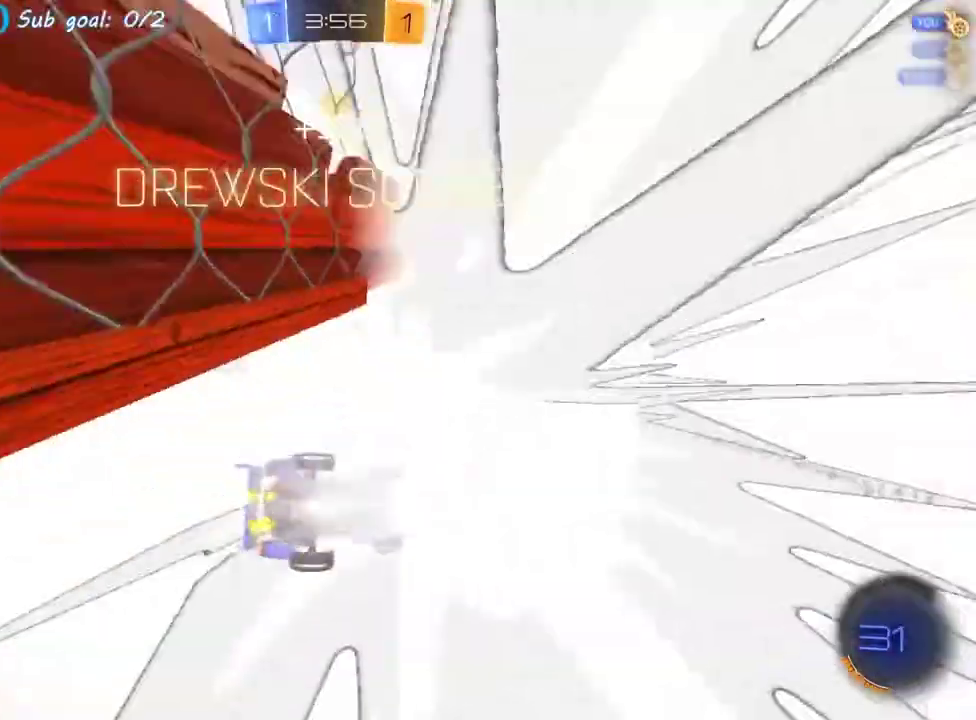
{"buttons": ["SQUARE", "R2"], "left_stick": "center", "events": [[33, "left_stick", "up-left"], [333, "left_stick", "down"], [467, "left_stick", "center"]]}
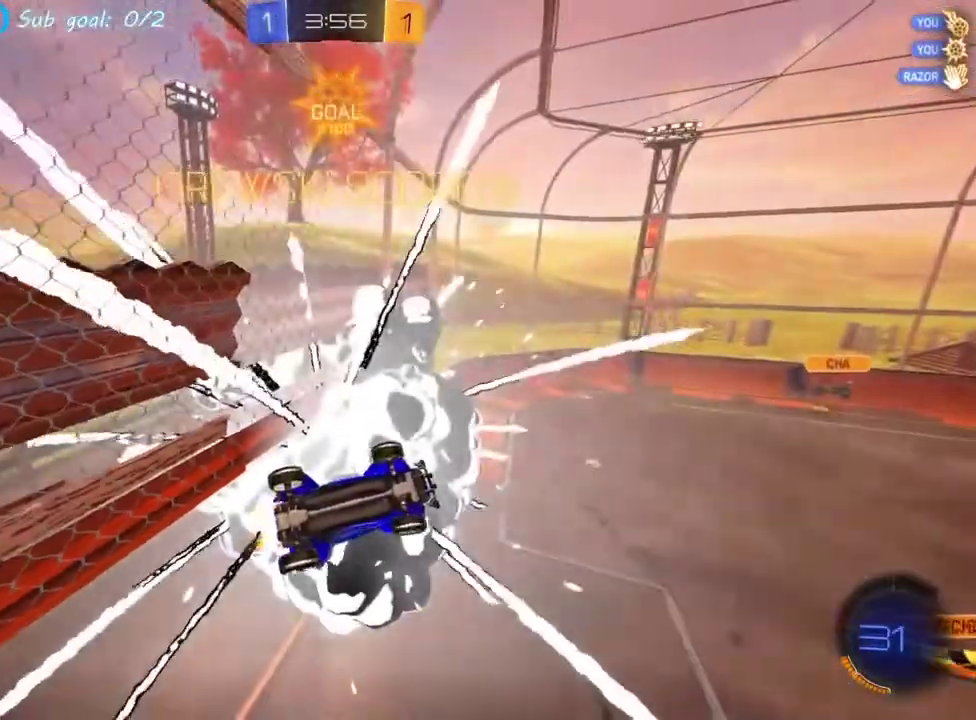
{"buttons": ["SQUARE", "R2"], "left_stick": "right", "events": [[67, "CIRCLE", "down"], [250, "CIRCLE", "up"], [383, "left_stick", "right"]]}
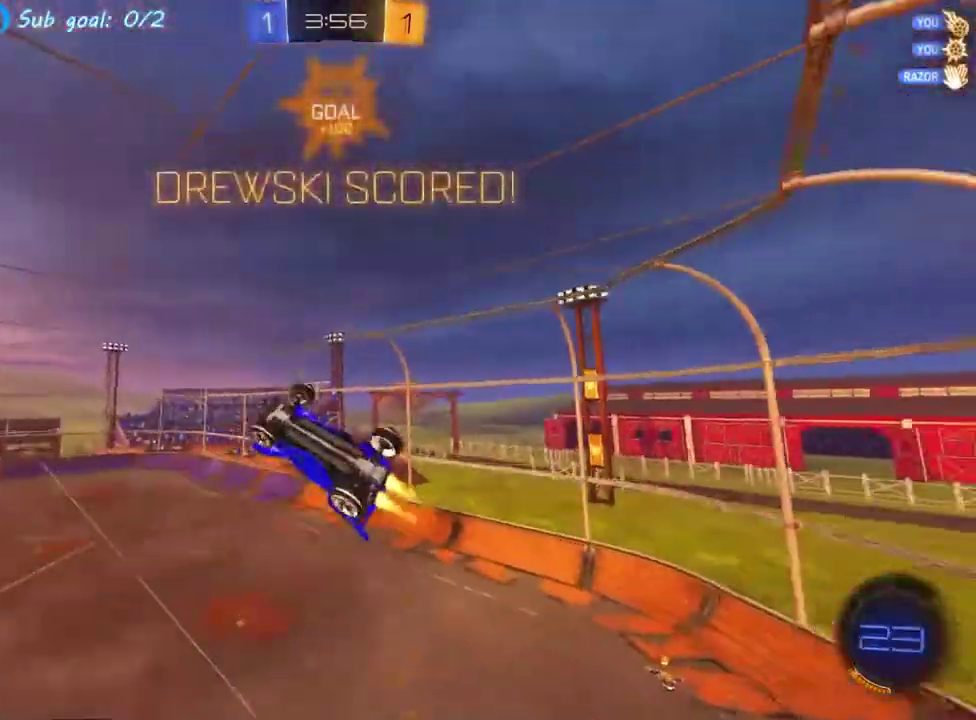
{"buttons": ["SQUARE", "R2"], "left_stick": "center", "events": [[167, "left_stick", "down-right"], [267, "left_stick", "center"]]}
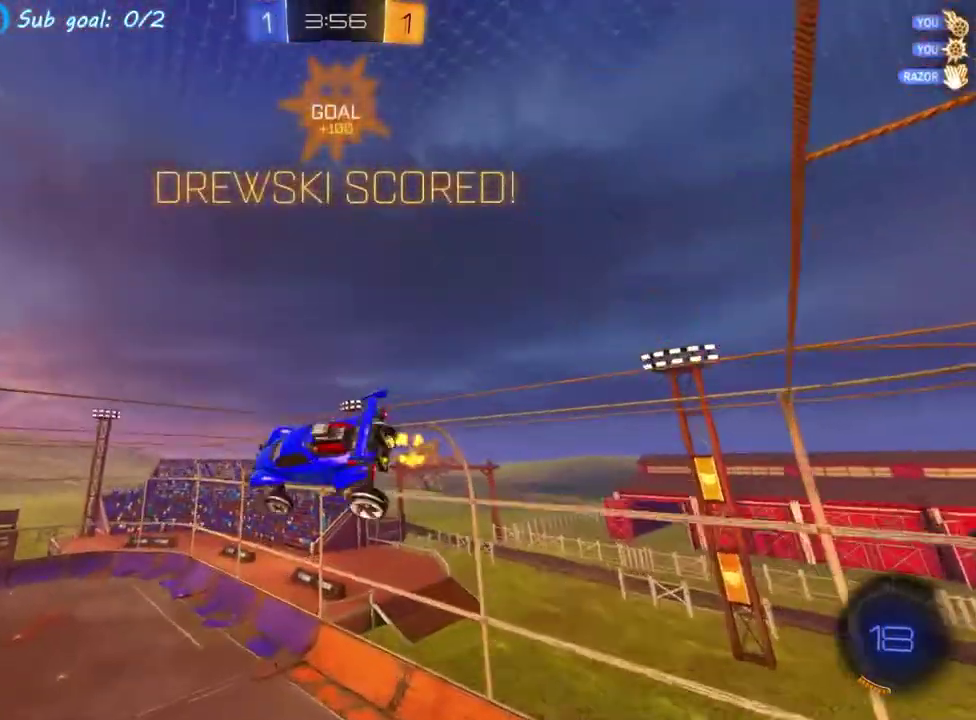
{"buttons": [], "left_stick": "center", "events": [[400, "SQUARE", "up"], [467, "R2", "up"]]}